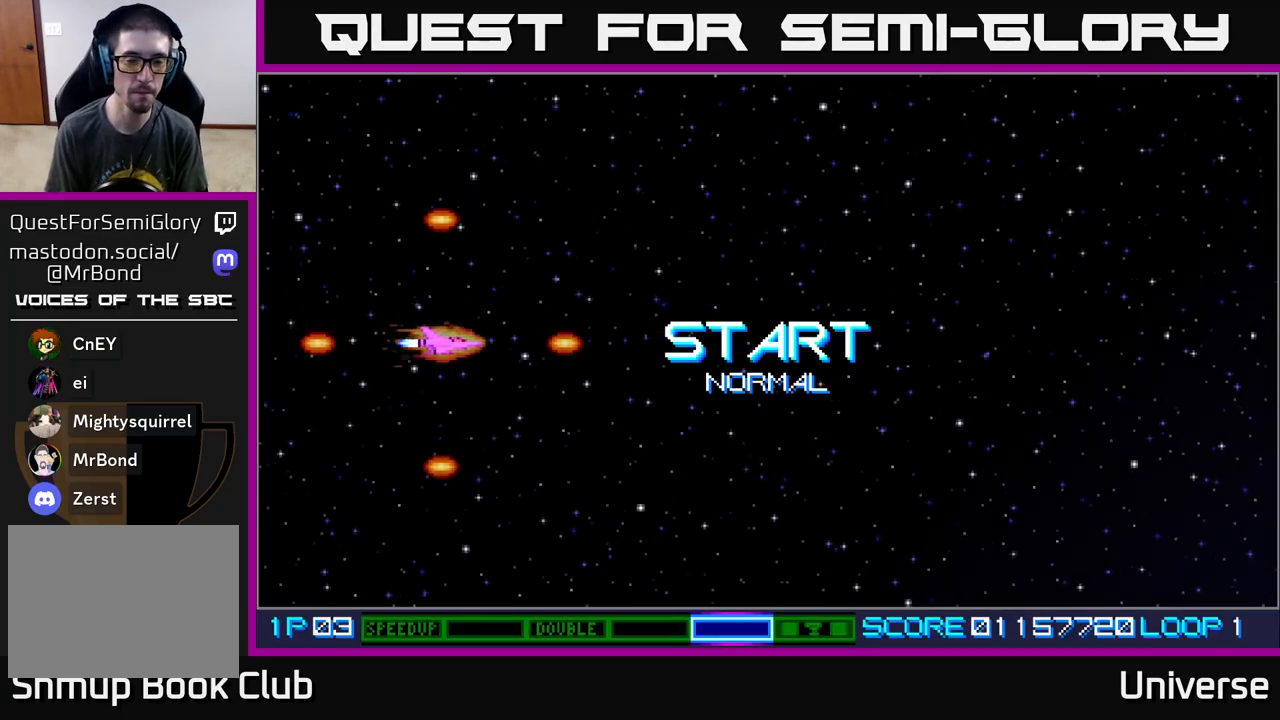
Gameplay with a controller (Xbox layout); each line is a JSON object with the inputs held at the frame after it. "events" lists button and stick changes between this image and that frame as [ms after this image, input, new state], when the widget could be followed in between. Not read: left_stick right_stick.
{"buttons": ["DPAD_RIGHT"], "events": [[467, "DPAD_RIGHT", "down"]]}
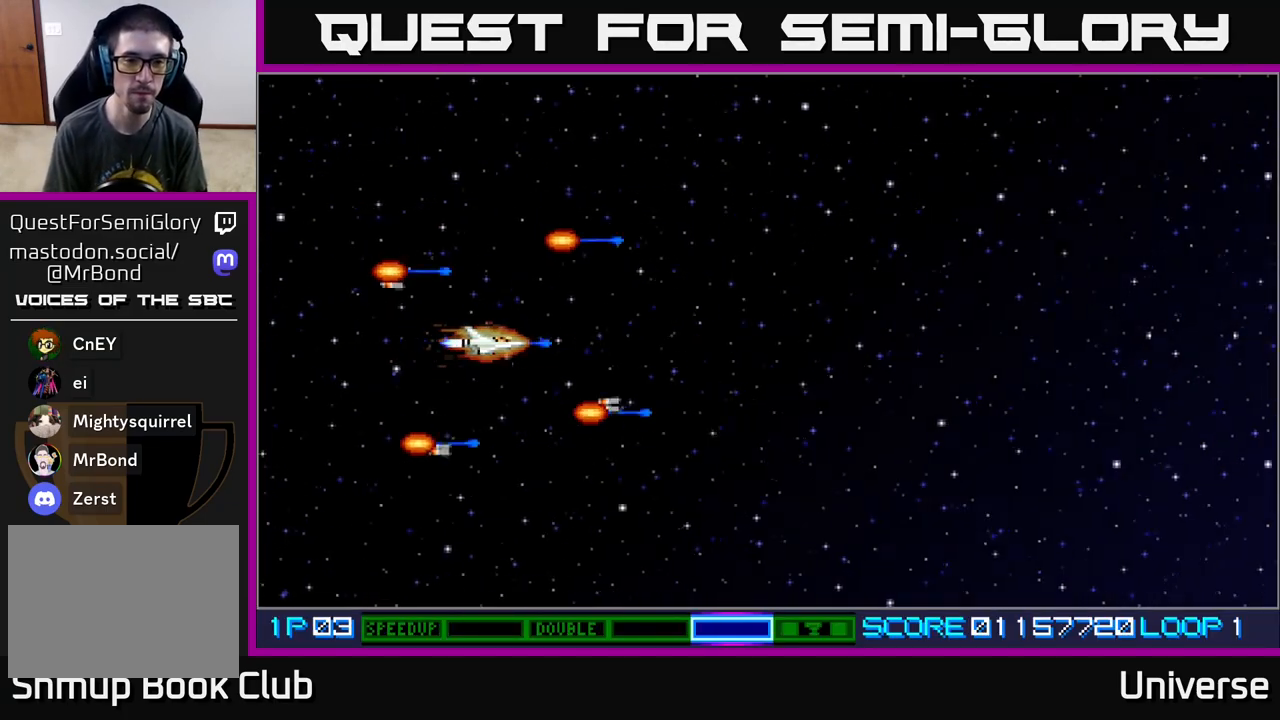
{"buttons": ["A", "DPAD_DOWN"], "events": [[33, "A", "down"], [450, "DPAD_RIGHT", "up"], [500, "DPAD_DOWN", "down"]]}
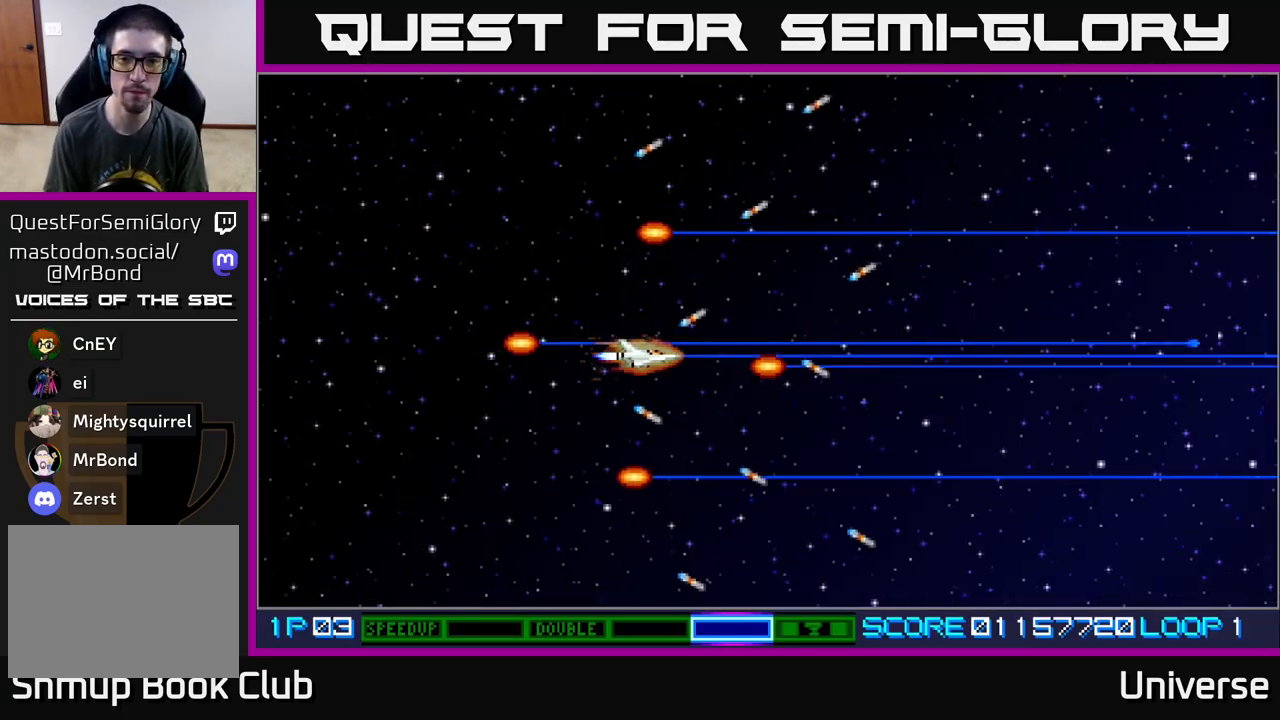
{"buttons": ["A"], "events": [[33, "DPAD_DOWN", "up"]]}
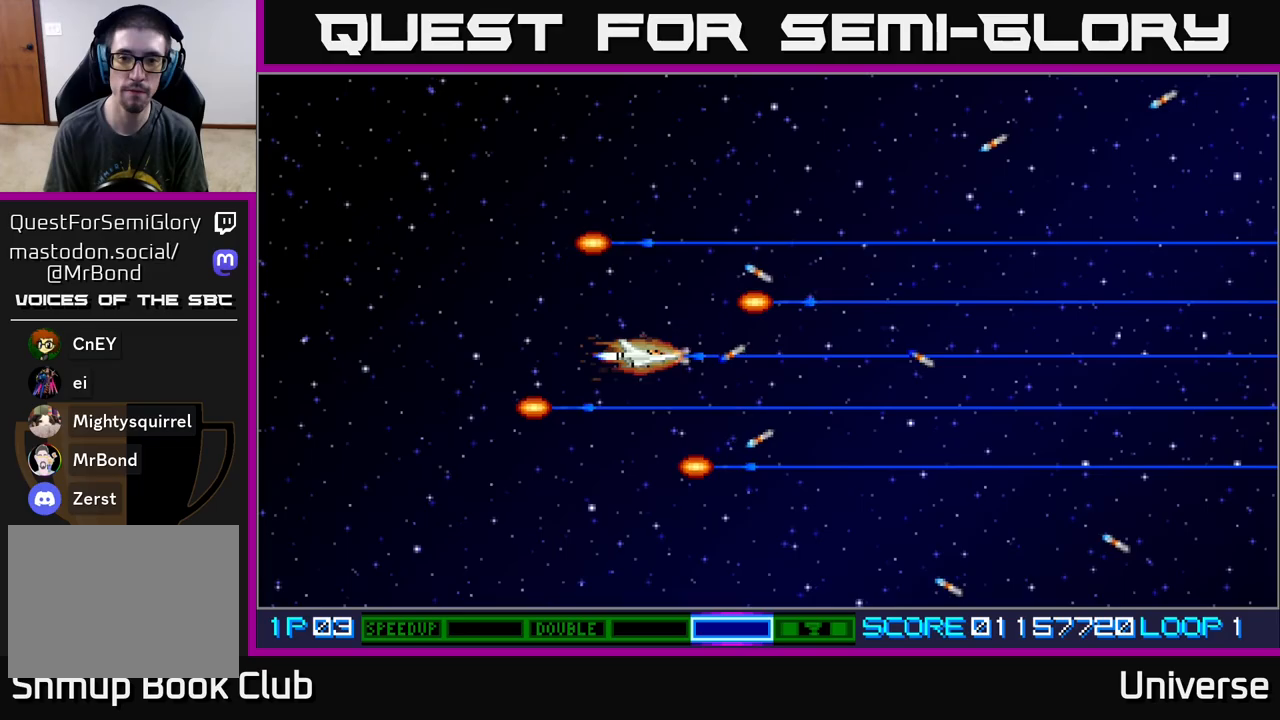
{"buttons": ["A"], "events": []}
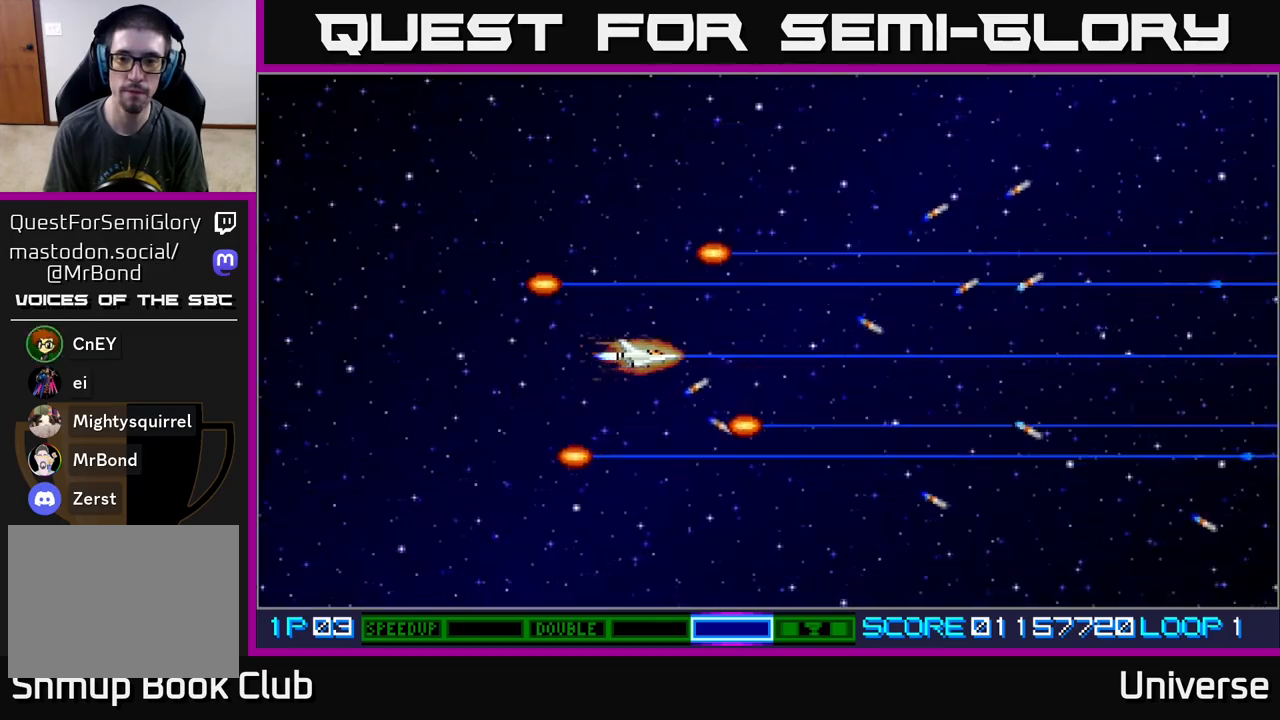
{"buttons": ["A"], "events": []}
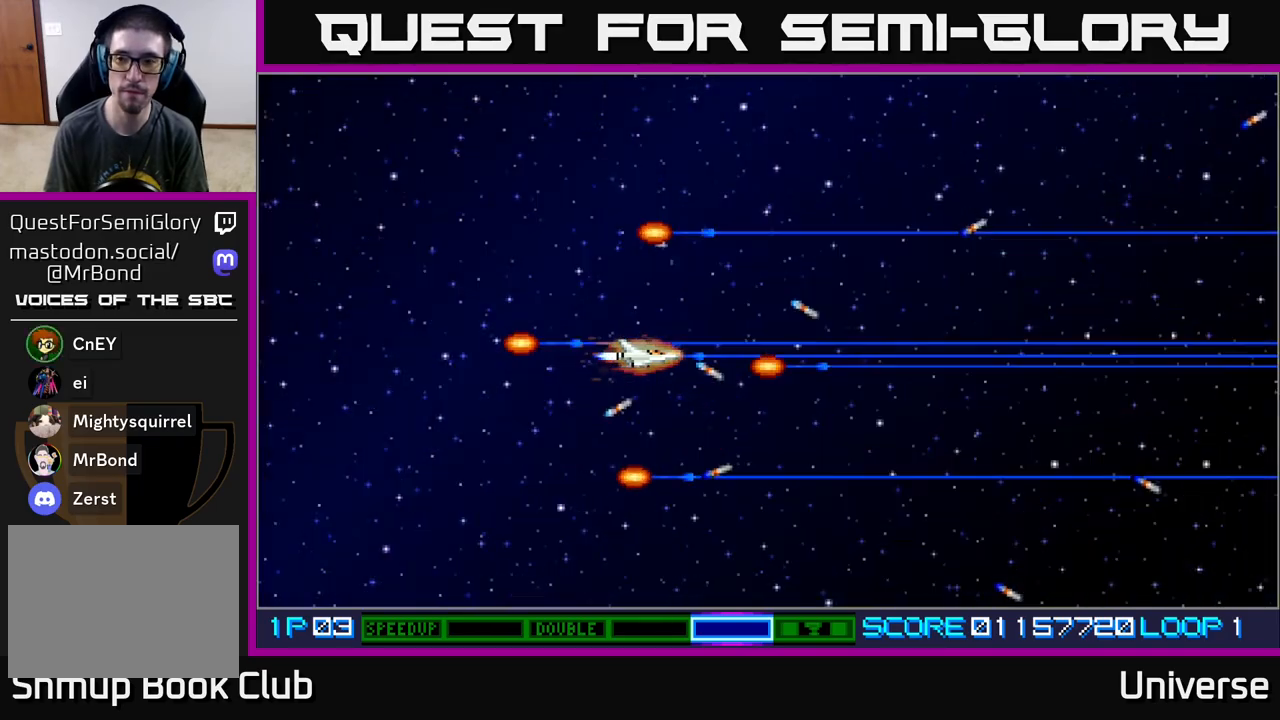
{"buttons": ["A"], "events": []}
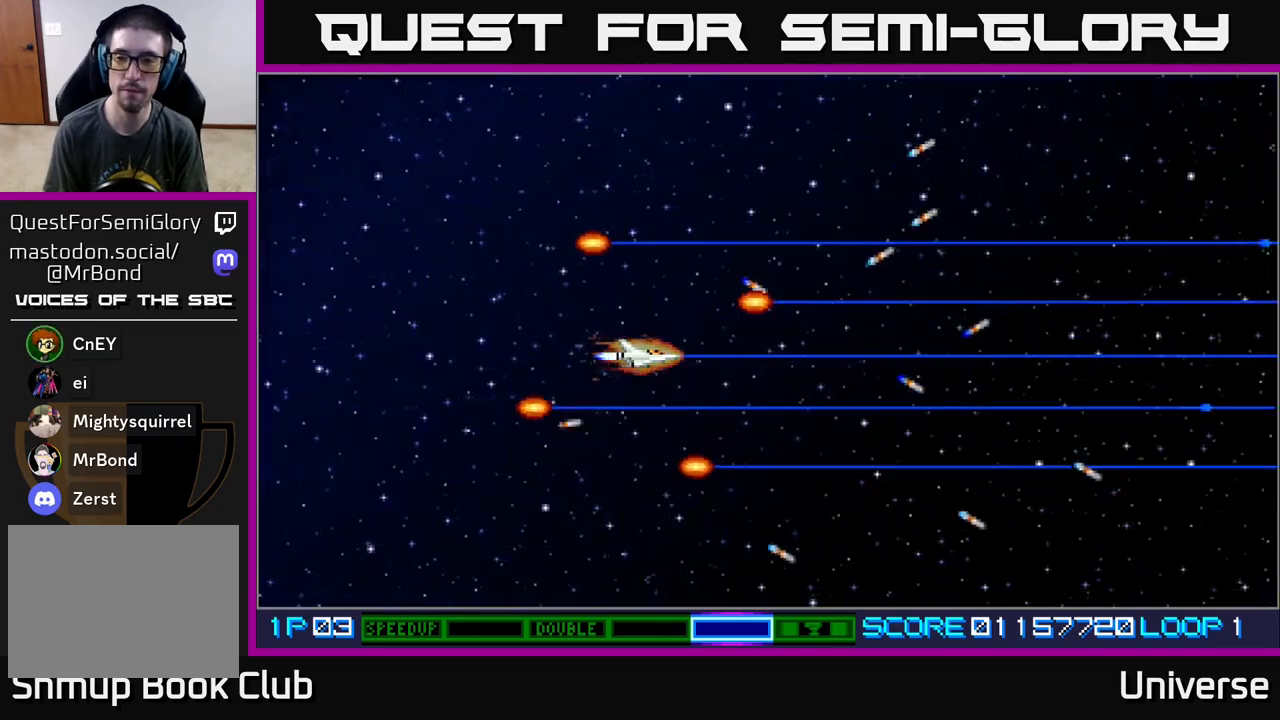
{"buttons": ["A"], "events": []}
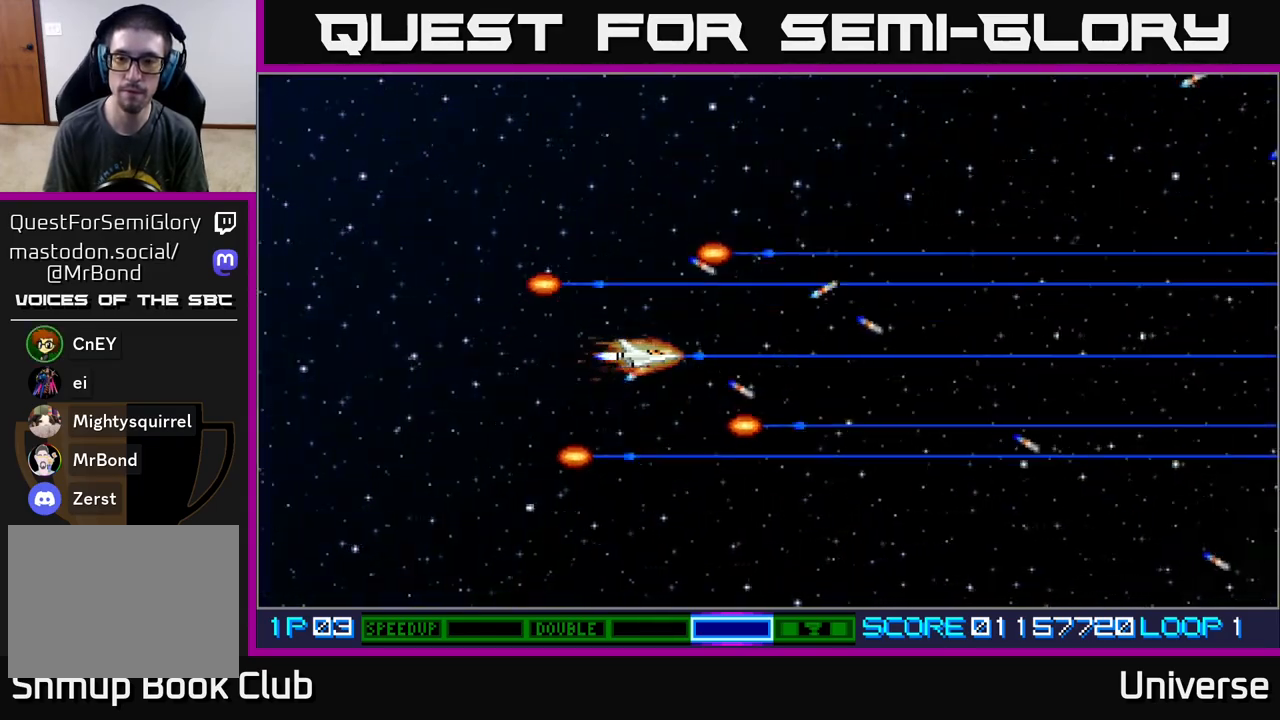
{"buttons": ["A"], "events": []}
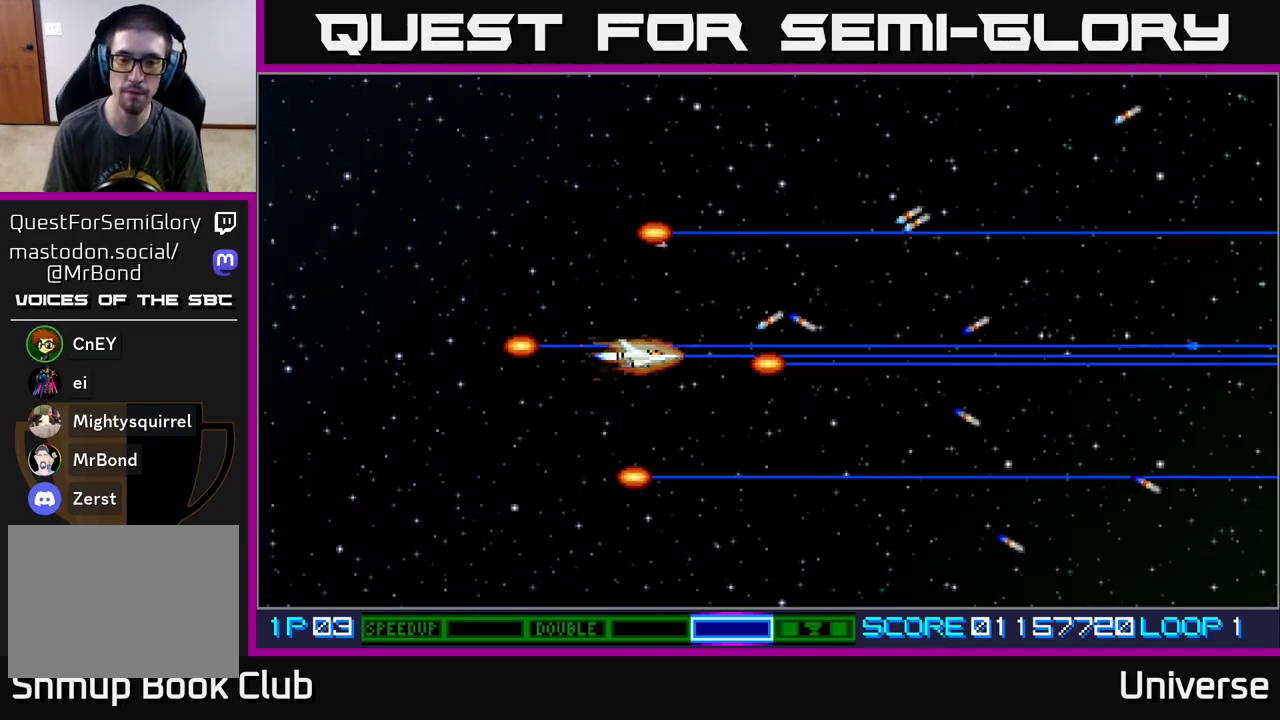
{"buttons": ["A"], "events": []}
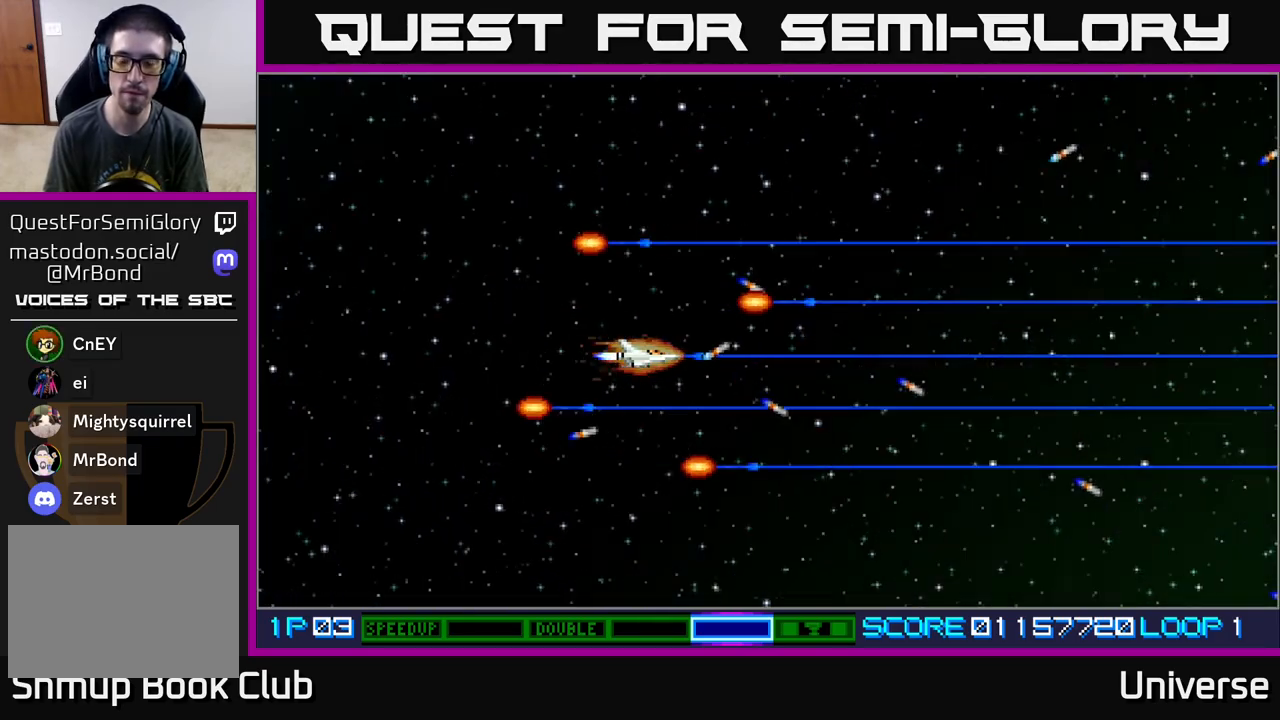
{"buttons": ["A"], "events": []}
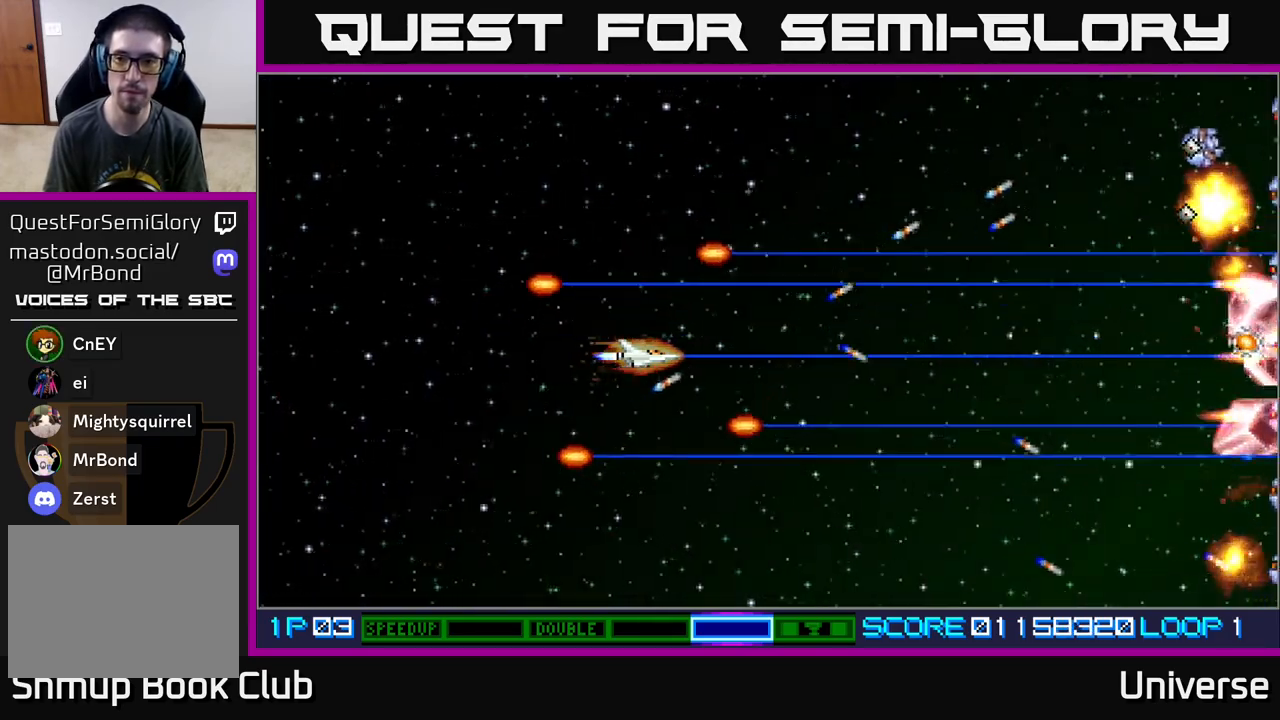
{"buttons": ["A", "DPAD_DOWN"], "events": [[50, "DPAD_UP", "down"], [367, "DPAD_LEFT", "down"], [367, "DPAD_UP", "up"], [383, "DPAD_DOWN", "down"], [383, "DPAD_LEFT", "up"]]}
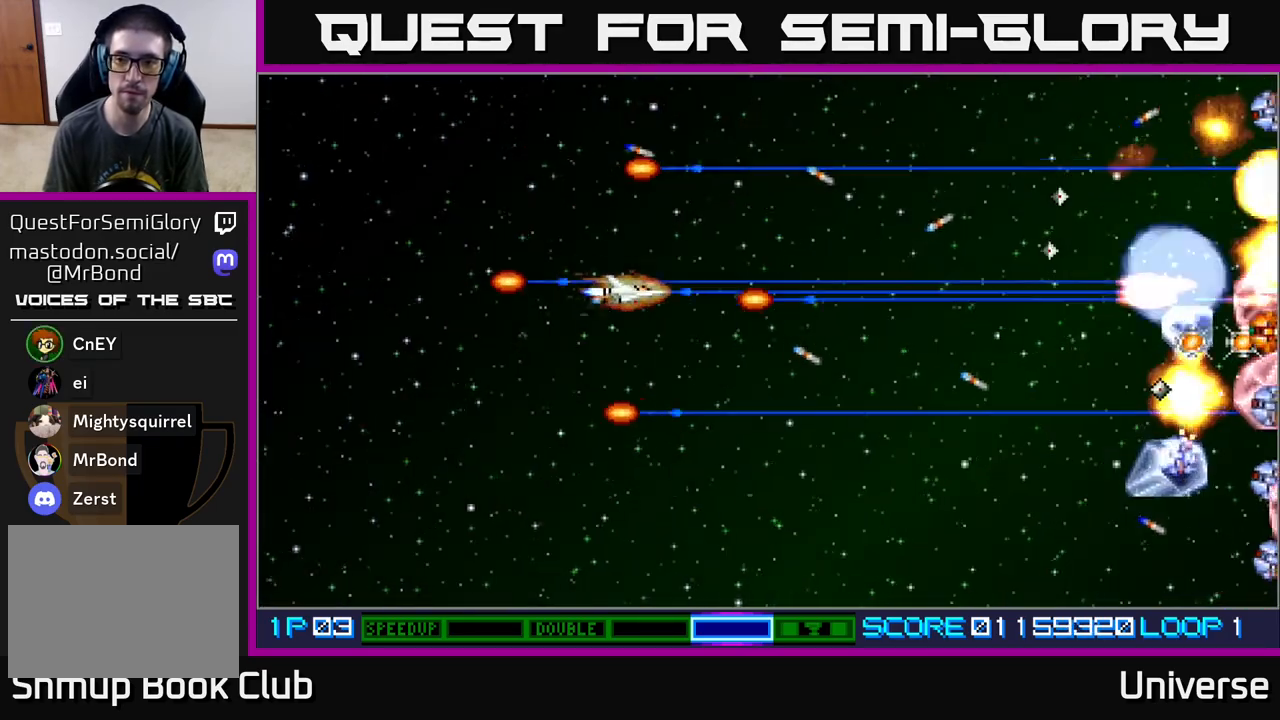
{"buttons": ["A", "DPAD_UP"], "events": [[367, "DPAD_RIGHT", "down"], [383, "DPAD_DOWN", "up"], [400, "DPAD_RIGHT", "up"], [400, "DPAD_UP", "down"]]}
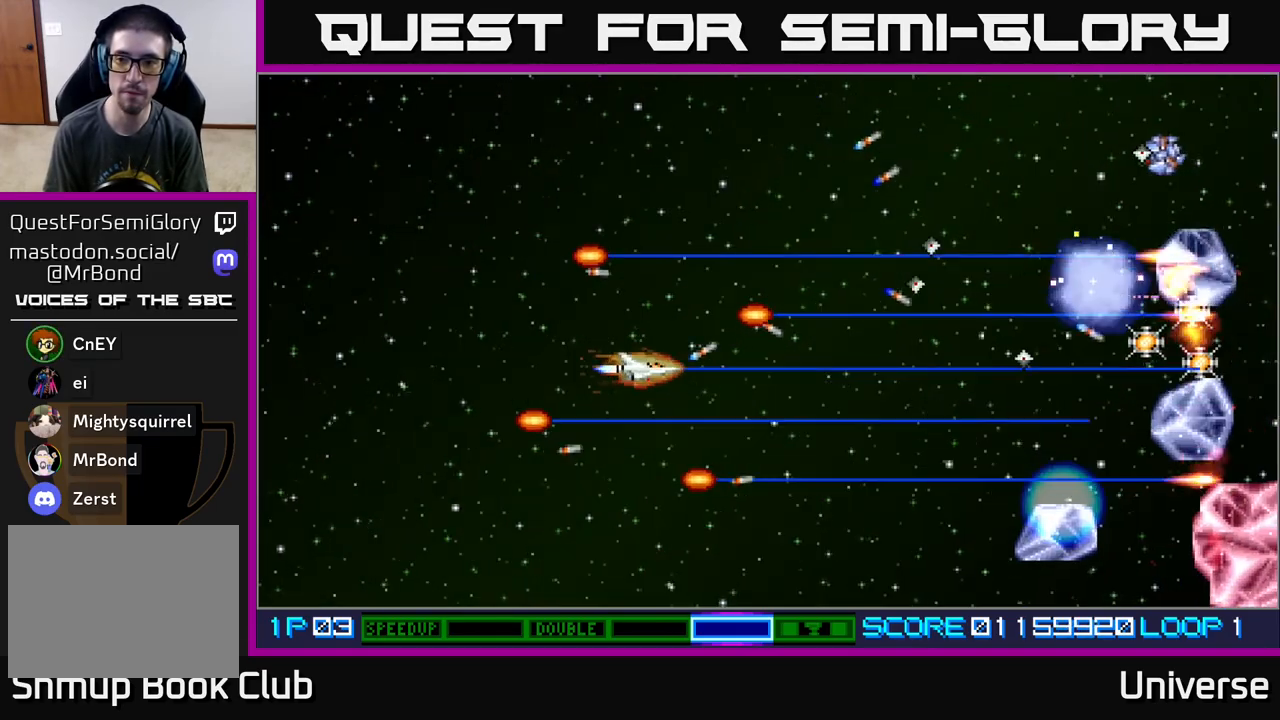
{"buttons": ["A", "DPAD_DOWN"], "events": [[383, "DPAD_LEFT", "down"], [400, "DPAD_UP", "up"], [417, "DPAD_DOWN", "down"], [450, "DPAD_LEFT", "up"]]}
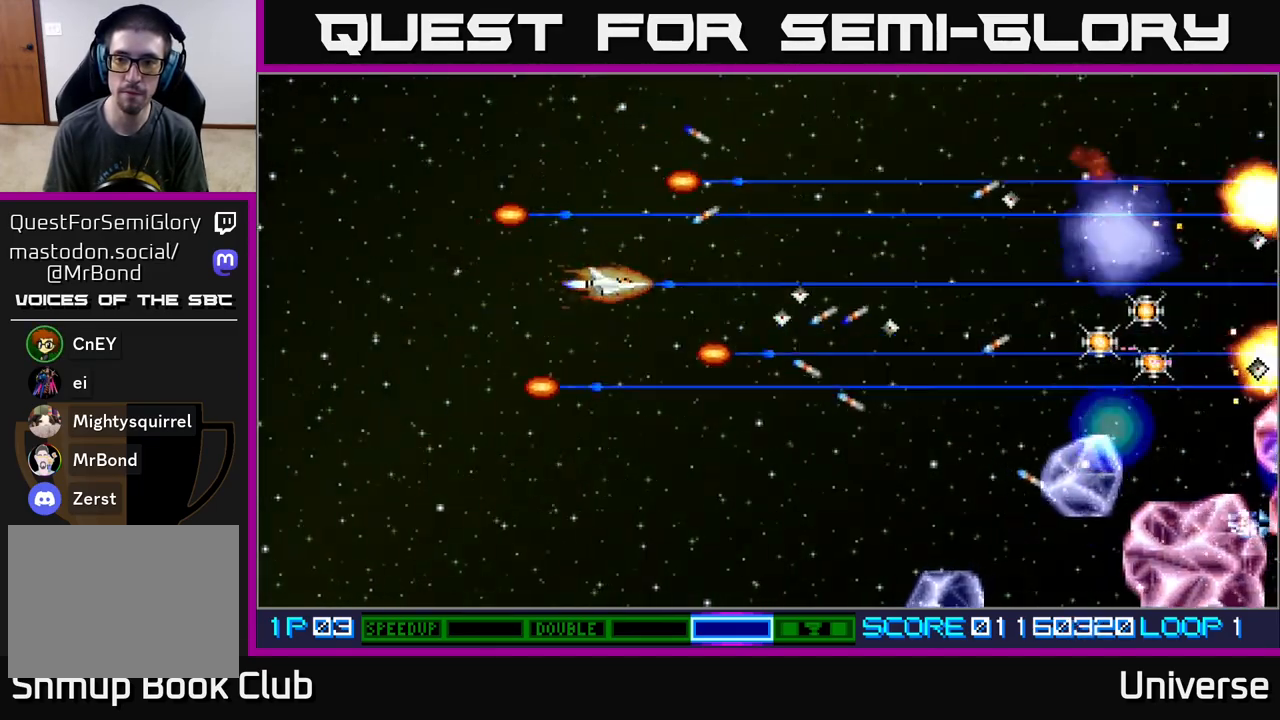
{"buttons": ["A", "DPAD_DOWN"], "events": []}
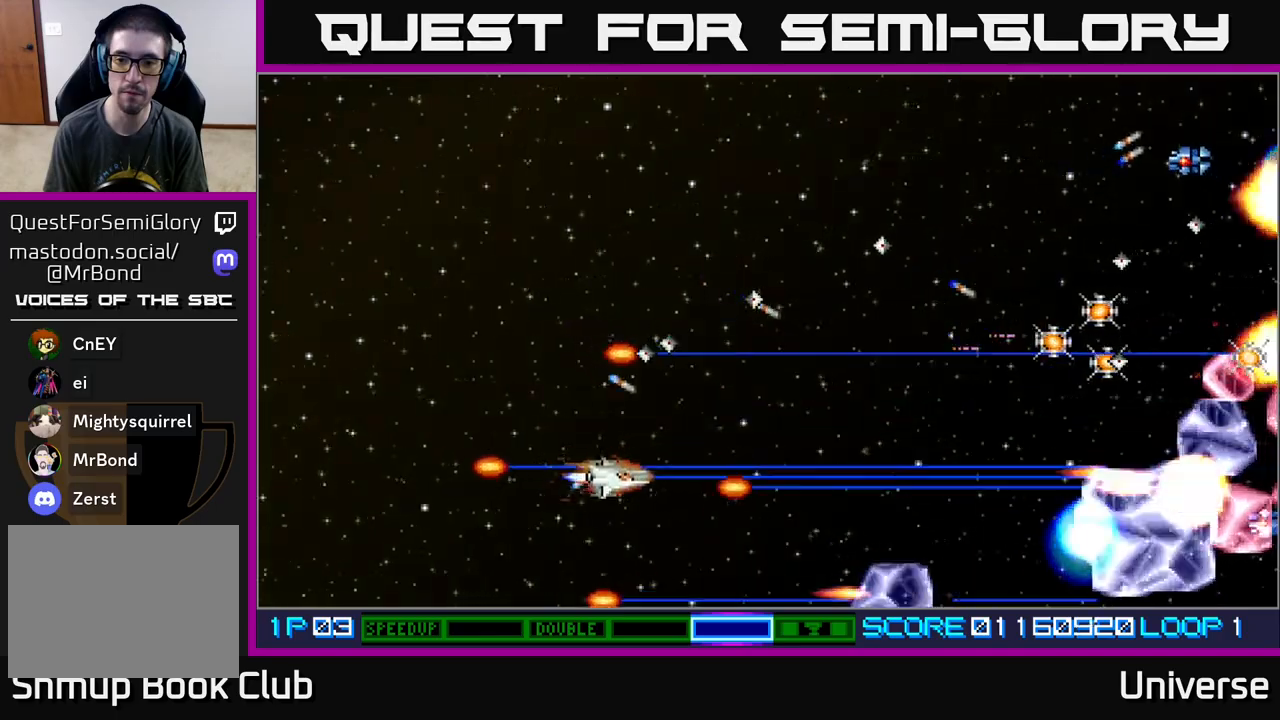
{"buttons": ["A", "DPAD_UP"], "events": [[167, "DPAD_RIGHT", "down"], [217, "DPAD_DOWN", "up"], [283, "DPAD_UP", "down"], [317, "DPAD_RIGHT", "up"]]}
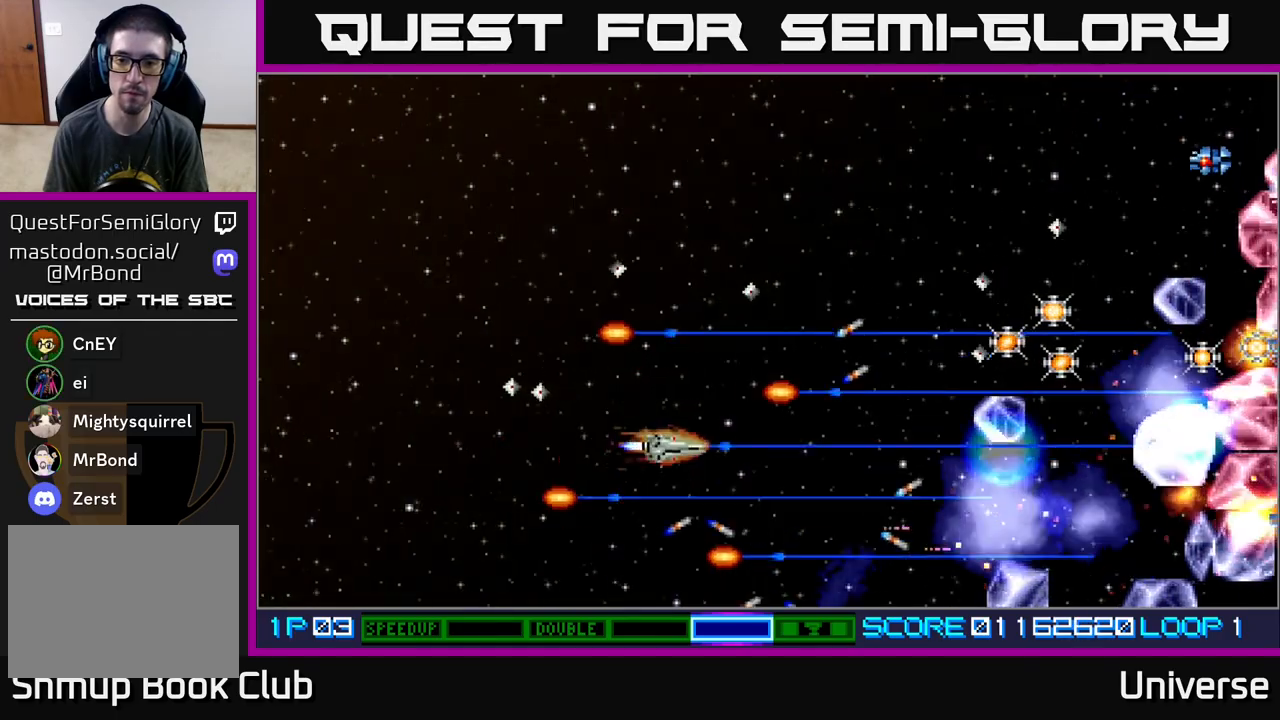
{"buttons": ["A", "DPAD_UP", "DPAD_RIGHT"], "events": [[33, "DPAD_RIGHT", "down"], [50, "DPAD_UP", "up"], [67, "DPAD_DOWN", "down"], [83, "DPAD_RIGHT", "up"], [267, "DPAD_RIGHT", "down"], [300, "DPAD_DOWN", "up"], [333, "DPAD_UP", "down"]]}
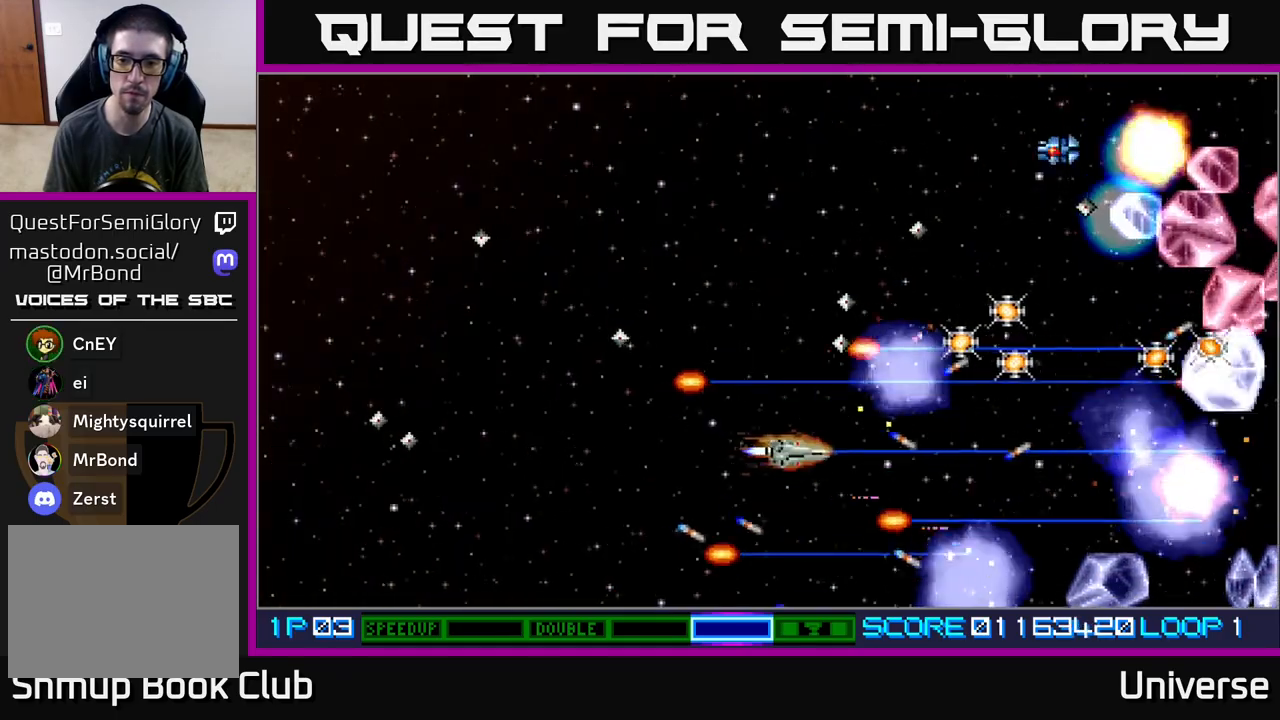
{"buttons": ["A", "DPAD_UP", "DPAD_LEFT"], "events": [[83, "DPAD_UP", "up"], [217, "DPAD_UP", "down"], [267, "DPAD_RIGHT", "up"], [417, "DPAD_LEFT", "down"]]}
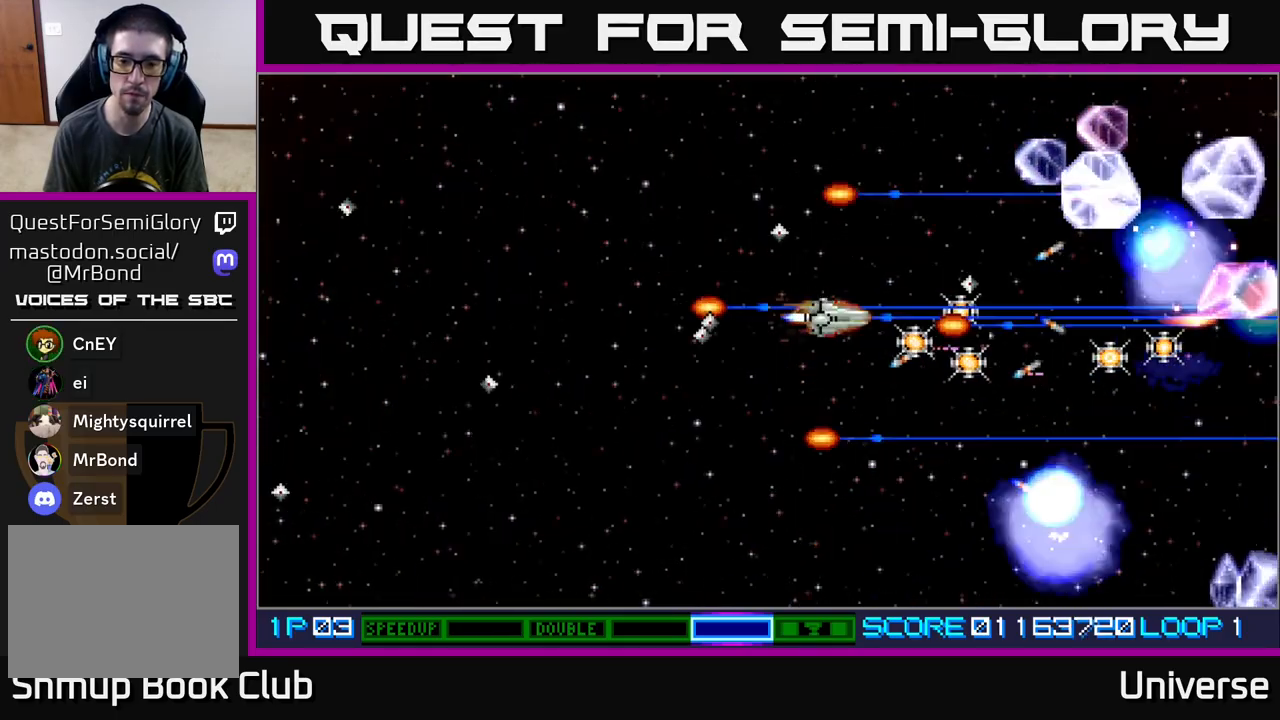
{"buttons": ["A", "DPAD_RIGHT"], "events": [[100, "DPAD_LEFT", "up"], [183, "DPAD_UP", "up"], [433, "DPAD_RIGHT", "down"]]}
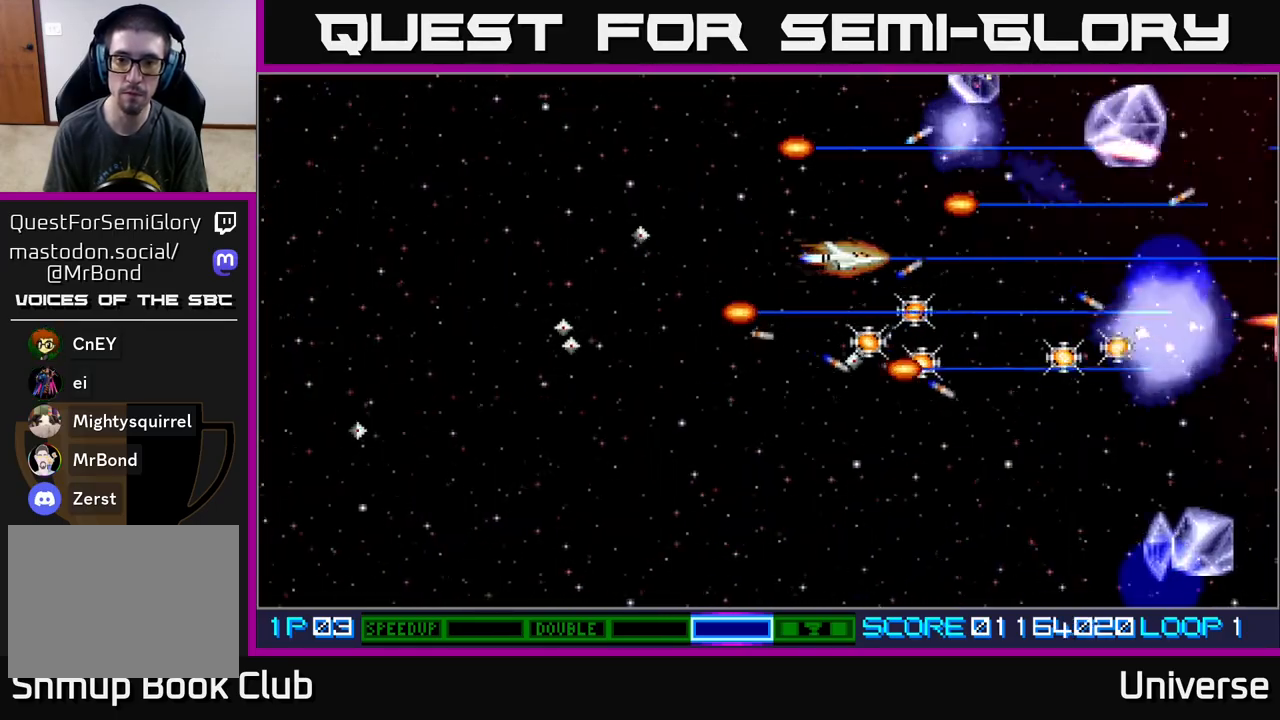
{"buttons": ["A", "DPAD_DOWN", "DPAD_LEFT"], "events": [[100, "DPAD_DOWN", "down"], [133, "DPAD_RIGHT", "up"], [217, "DPAD_DOWN", "up"], [217, "DPAD_LEFT", "down"], [250, "DPAD_UP", "down"], [300, "B", "down"], [417, "B", "up"], [467, "DPAD_UP", "up"], [500, "DPAD_DOWN", "down"]]}
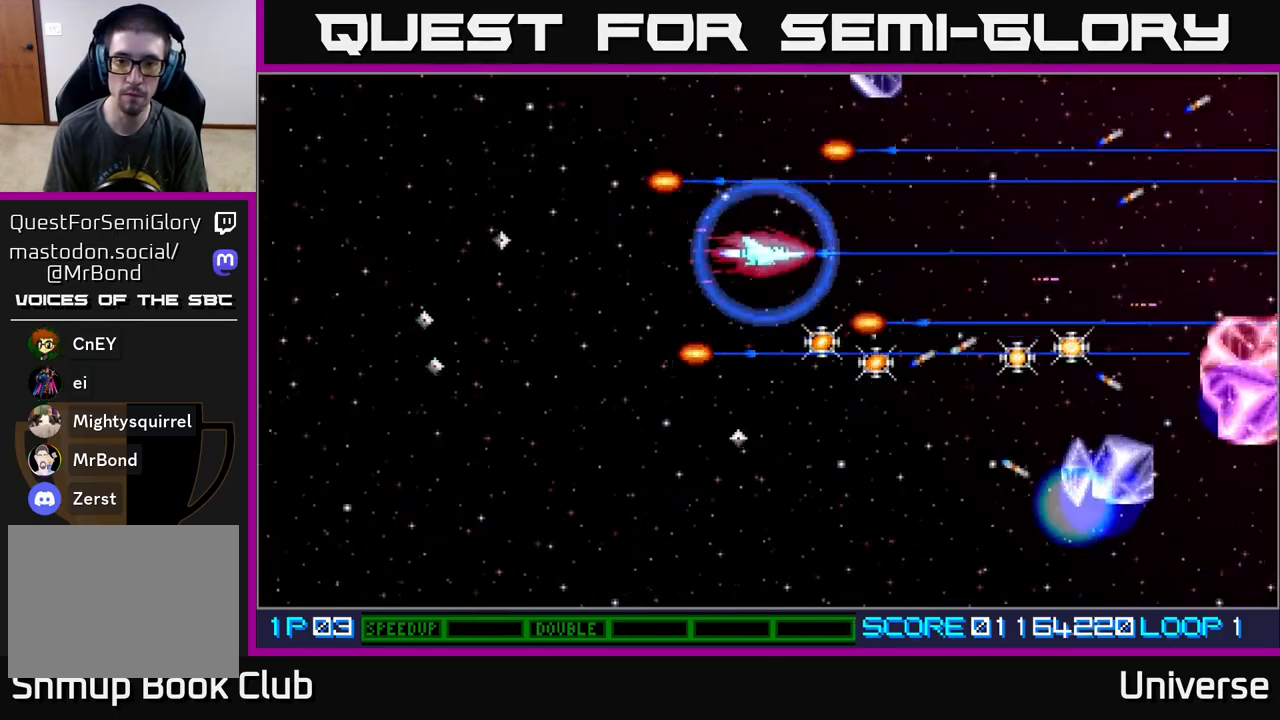
{"buttons": ["A", "DPAD_LEFT"], "events": [[17, "DPAD_LEFT", "up"], [117, "DPAD_RIGHT", "down"], [433, "DPAD_RIGHT", "up"], [467, "DPAD_LEFT", "down"], [483, "DPAD_DOWN", "up"]]}
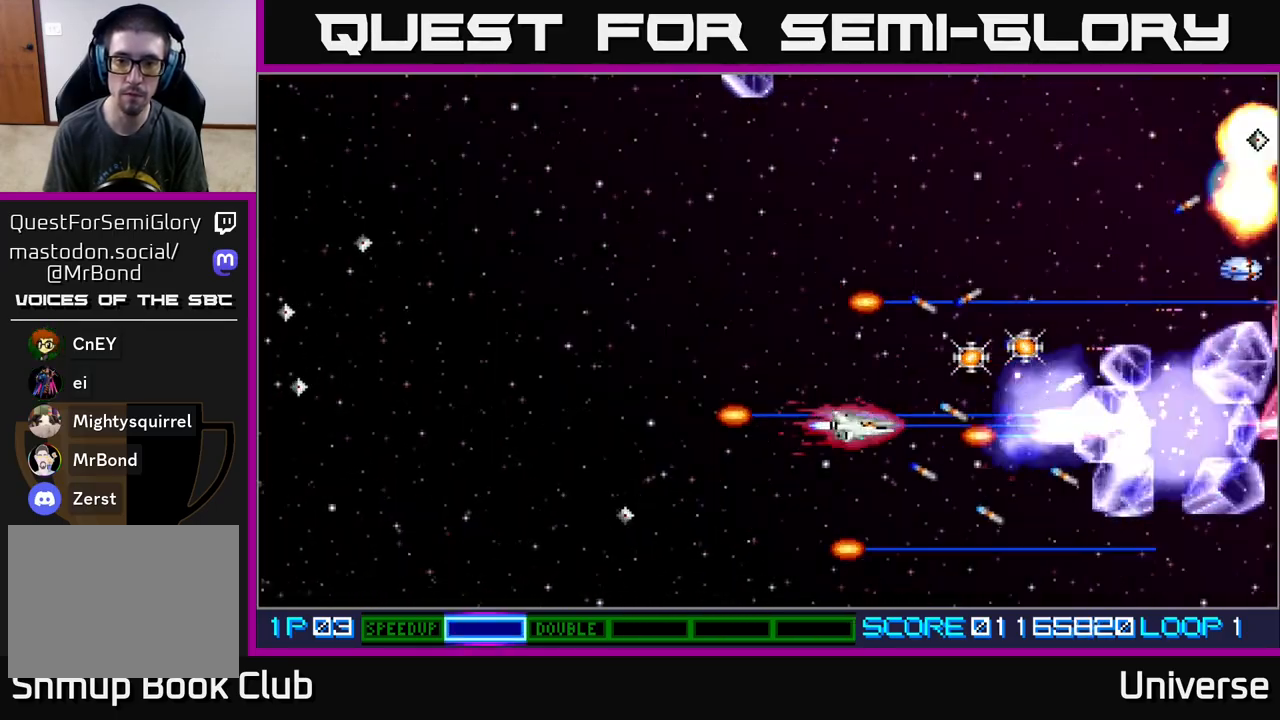
{"buttons": ["A", "DPAD_UP", "DPAD_LEFT"], "events": [[150, "DPAD_UP", "down"]]}
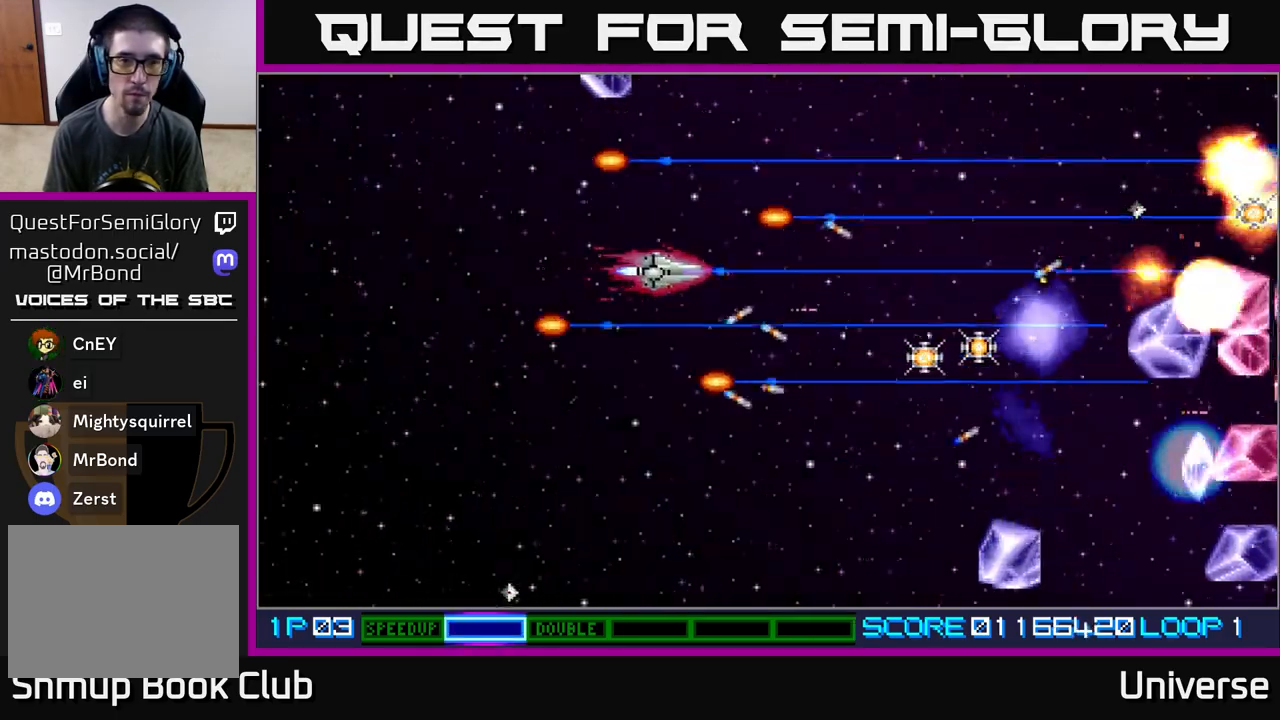
{"buttons": ["A", "DPAD_DOWN"], "events": [[433, "DPAD_DOWN", "down"], [433, "DPAD_UP", "up"], [450, "DPAD_LEFT", "up"]]}
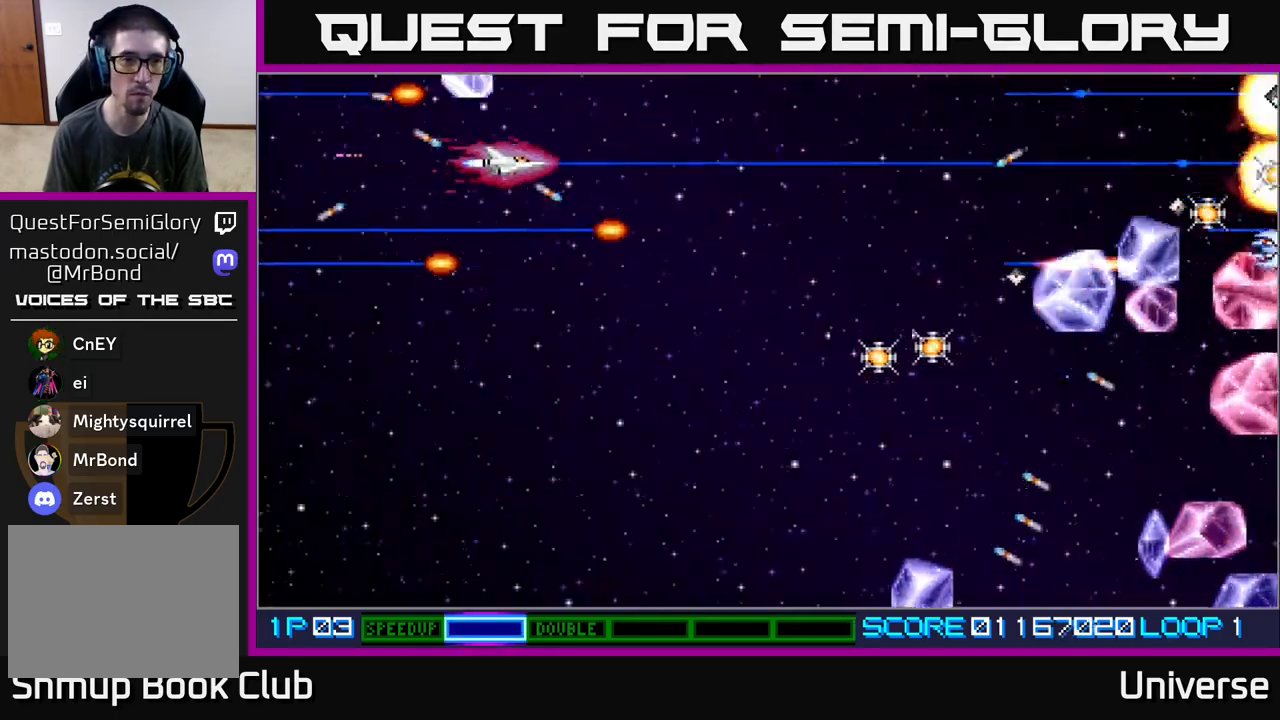
{"buttons": ["A", "DPAD_DOWN", "DPAD_RIGHT"], "events": [[283, "DPAD_RIGHT", "down"]]}
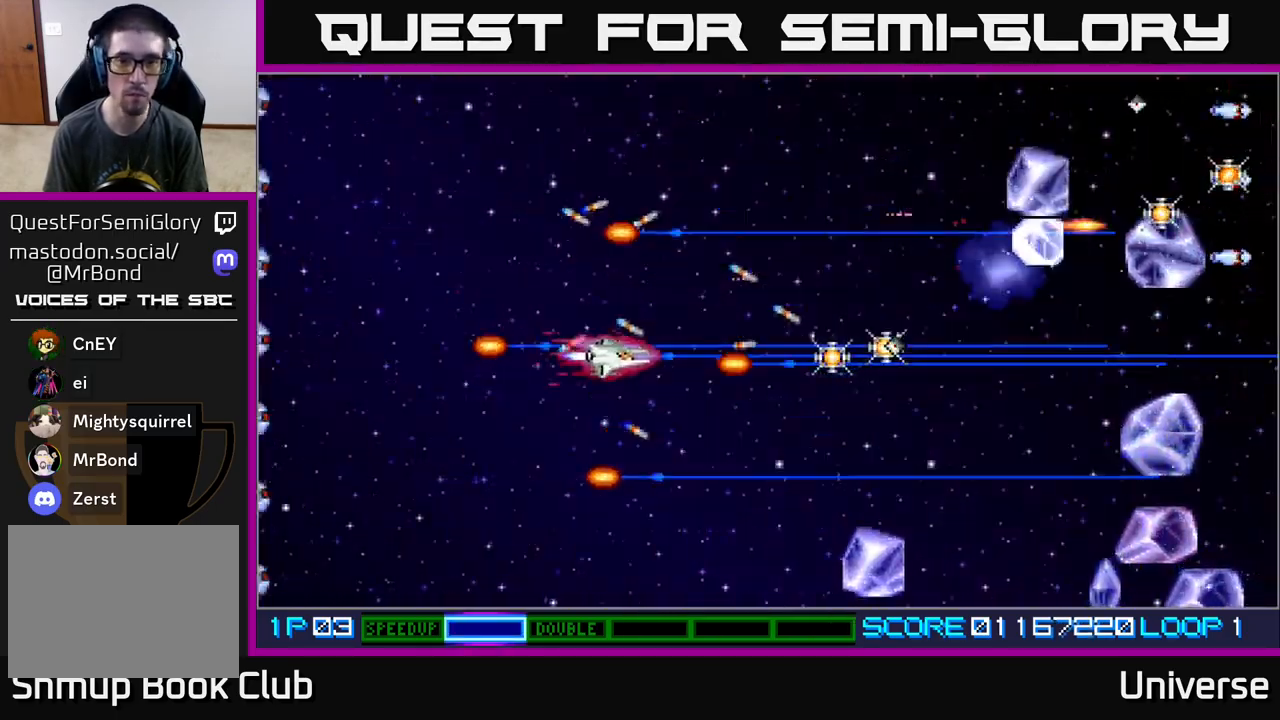
{"buttons": ["A", "DPAD_UP"], "events": [[250, "DPAD_RIGHT", "up"], [333, "DPAD_RIGHT", "down"], [467, "DPAD_RIGHT", "up"], [483, "DPAD_DOWN", "up"], [500, "DPAD_UP", "down"]]}
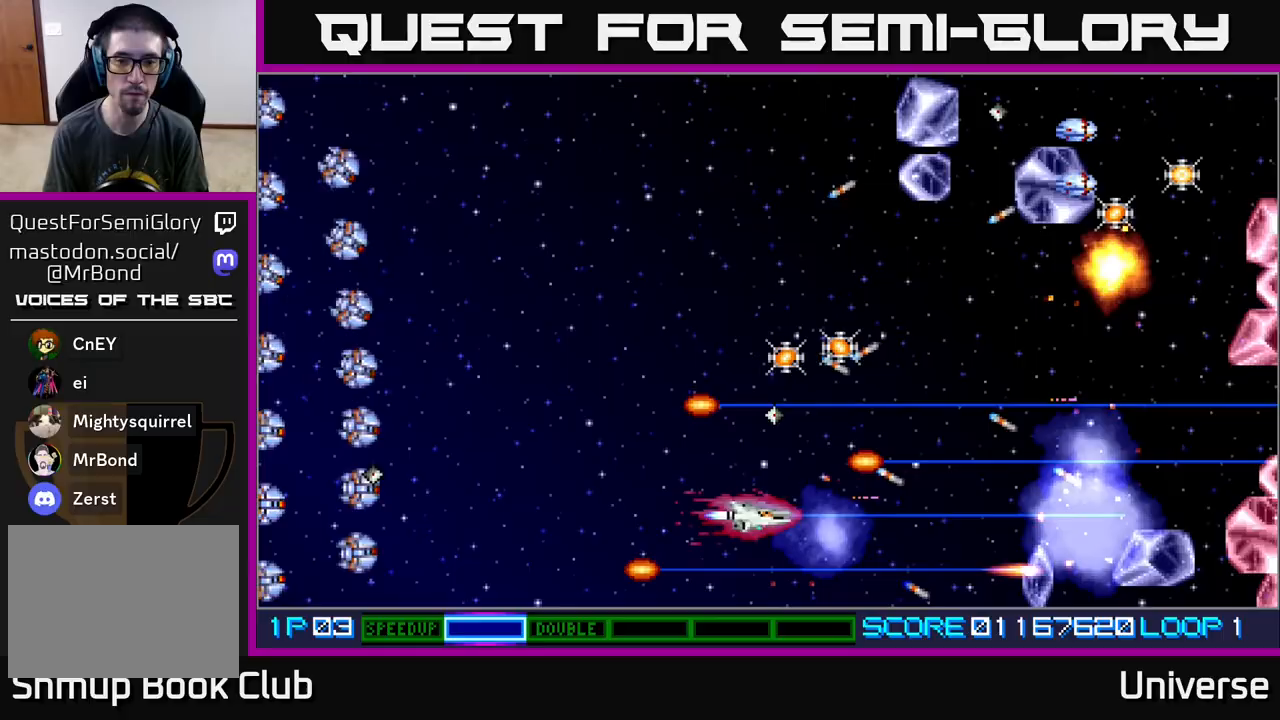
{"buttons": ["A", "DPAD_UP", "DPAD_LEFT"], "events": [[67, "DPAD_RIGHT", "down"], [250, "DPAD_RIGHT", "up"], [367, "DPAD_LEFT", "down"]]}
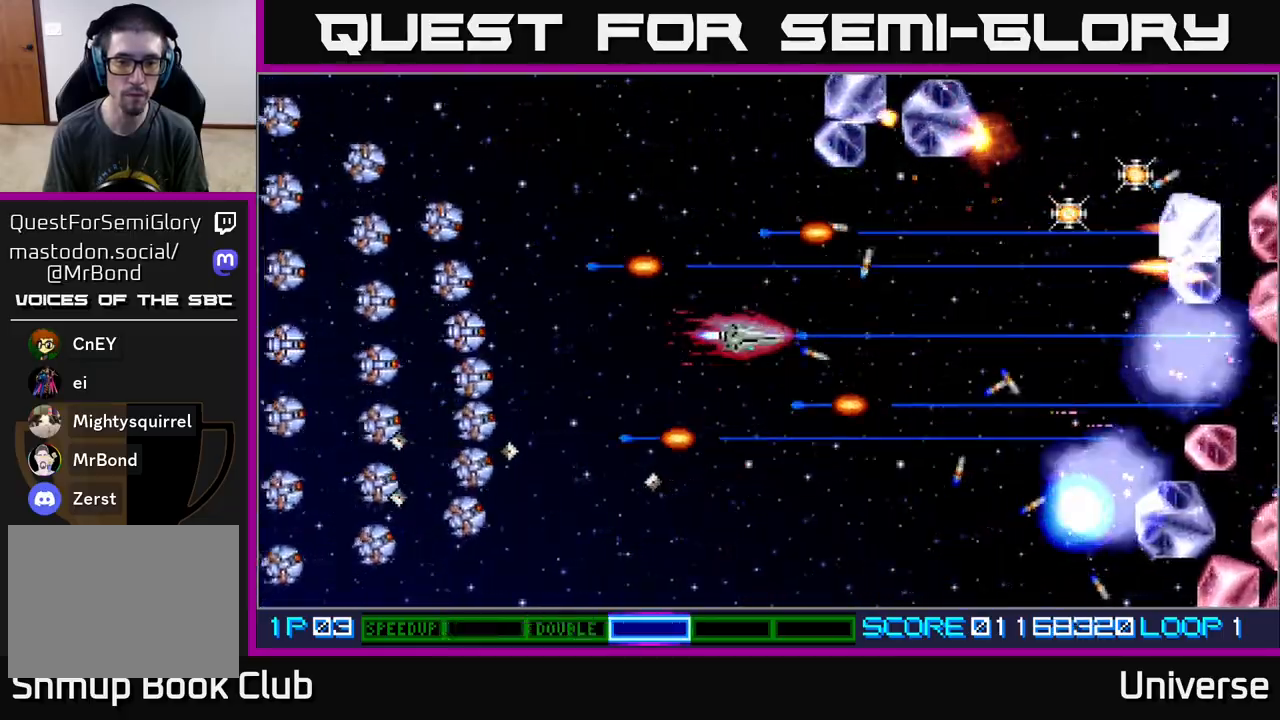
{"buttons": ["A", "DPAD_UP", "DPAD_LEFT"], "events": [[17, "DPAD_UP", "up"], [117, "DPAD_DOWN", "down"], [183, "DPAD_LEFT", "up"], [300, "DPAD_DOWN", "up"], [317, "DPAD_LEFT", "down"], [317, "DPAD_UP", "down"]]}